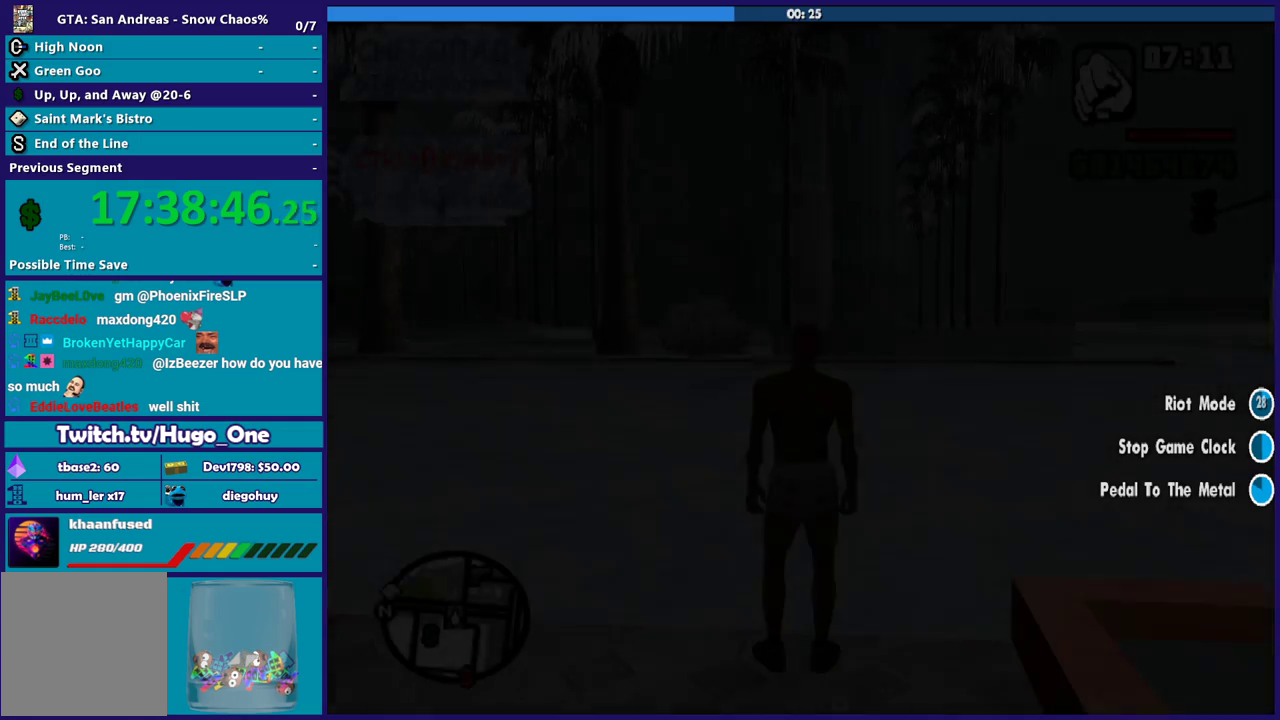
Gameplay with a controller (Xbox layout); each line is a JSON object with the inputs held at the frame after it. "events" lists button and stick changes between this image and that frame as [ms after this image, input, new state], when the widget could be followed in between. Not read: START.
{"buttons": ["A"], "left_stick": "up-left", "right_stick": "center", "events": [[367, "left_stick", "up-left"], [434, "A", "down"]]}
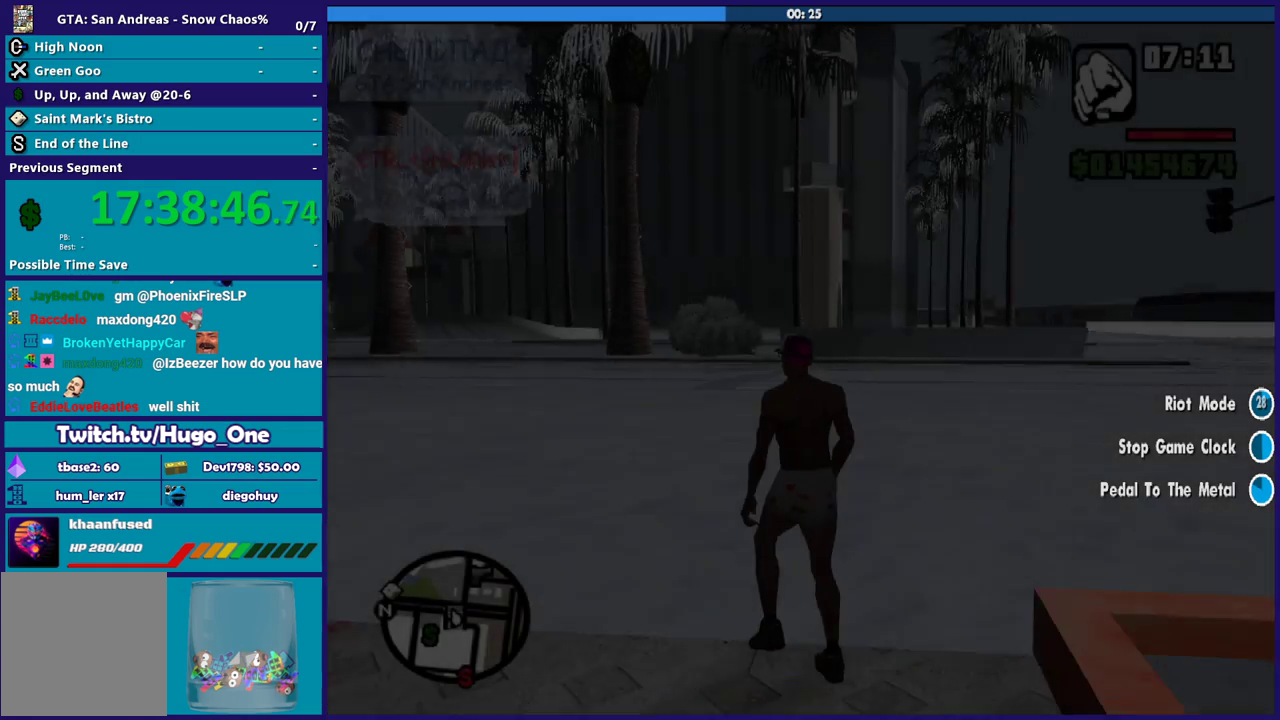
{"buttons": [], "left_stick": "up-left", "right_stick": "center", "events": [[66, "A", "up"], [166, "A", "down"], [267, "A", "up"], [333, "A", "down"], [467, "A", "up"]]}
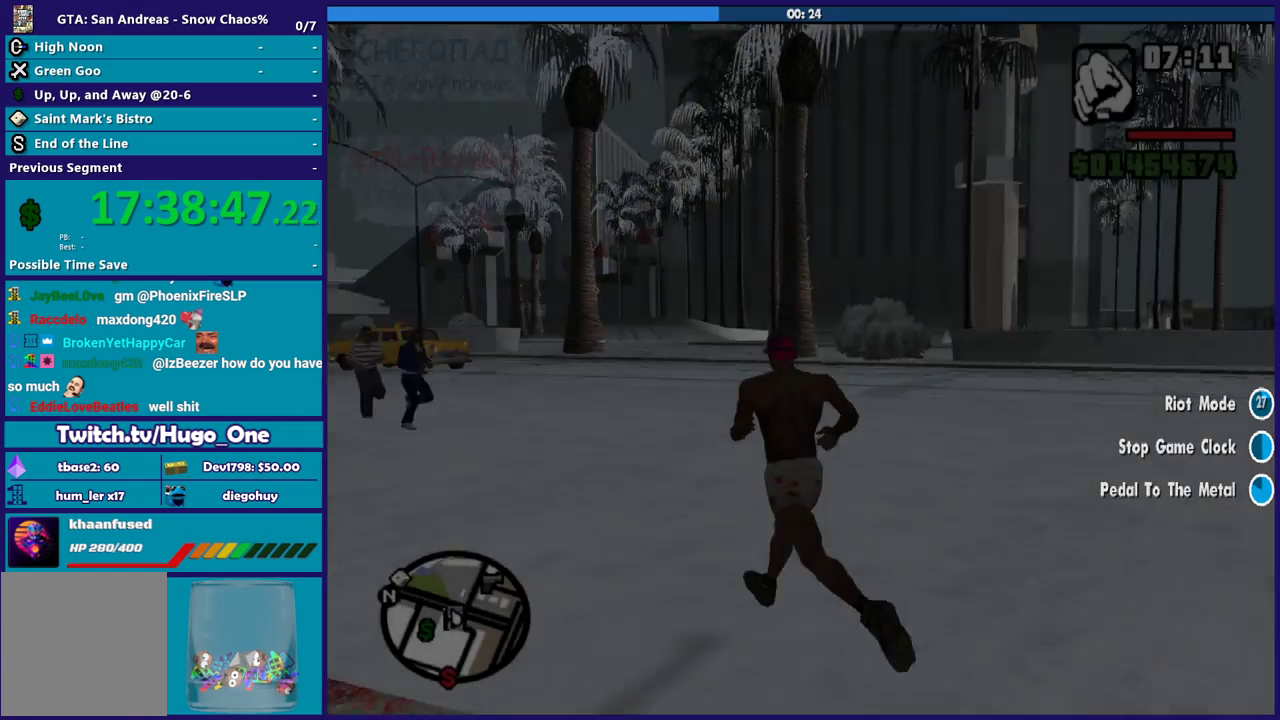
{"buttons": ["A"], "left_stick": "up-left", "right_stick": "center", "events": [[67, "A", "down"], [167, "A", "up"], [267, "A", "down"], [367, "A", "up"], [467, "A", "down"]]}
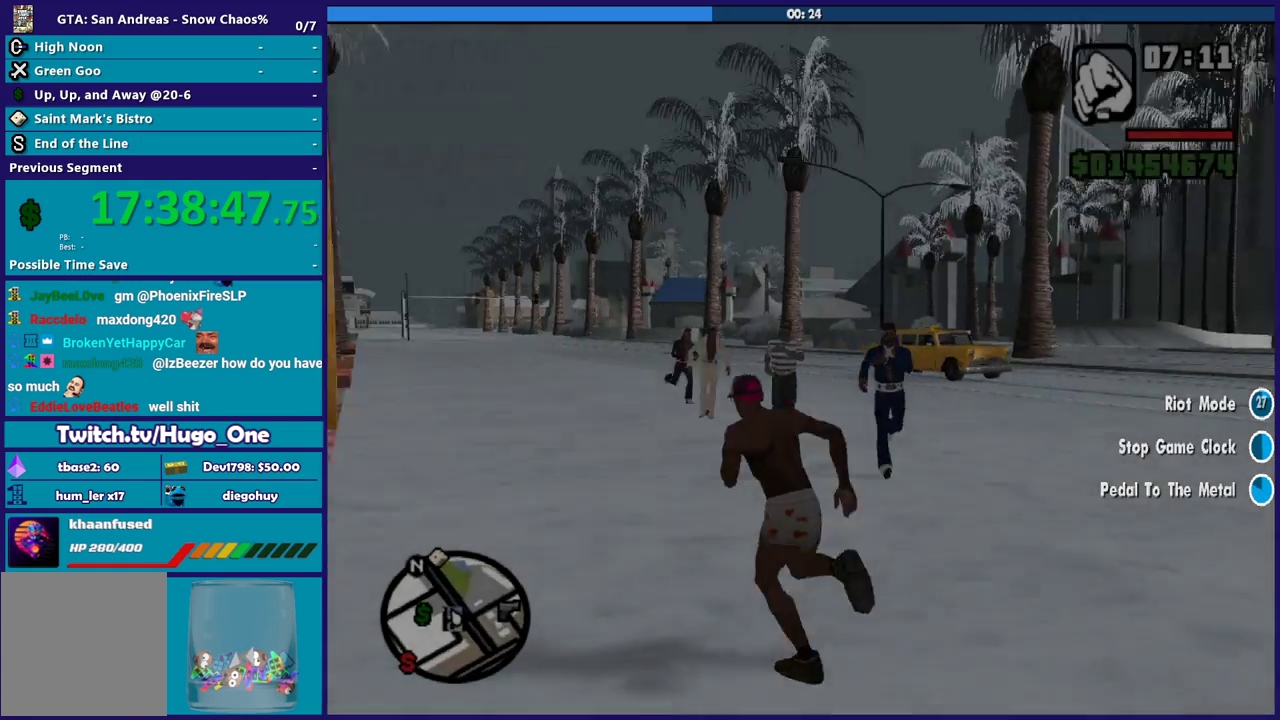
{"buttons": [], "left_stick": "up-left", "right_stick": "center", "events": [[66, "A", "up"], [166, "A", "down"], [267, "A", "up"], [367, "A", "down"], [467, "A", "up"]]}
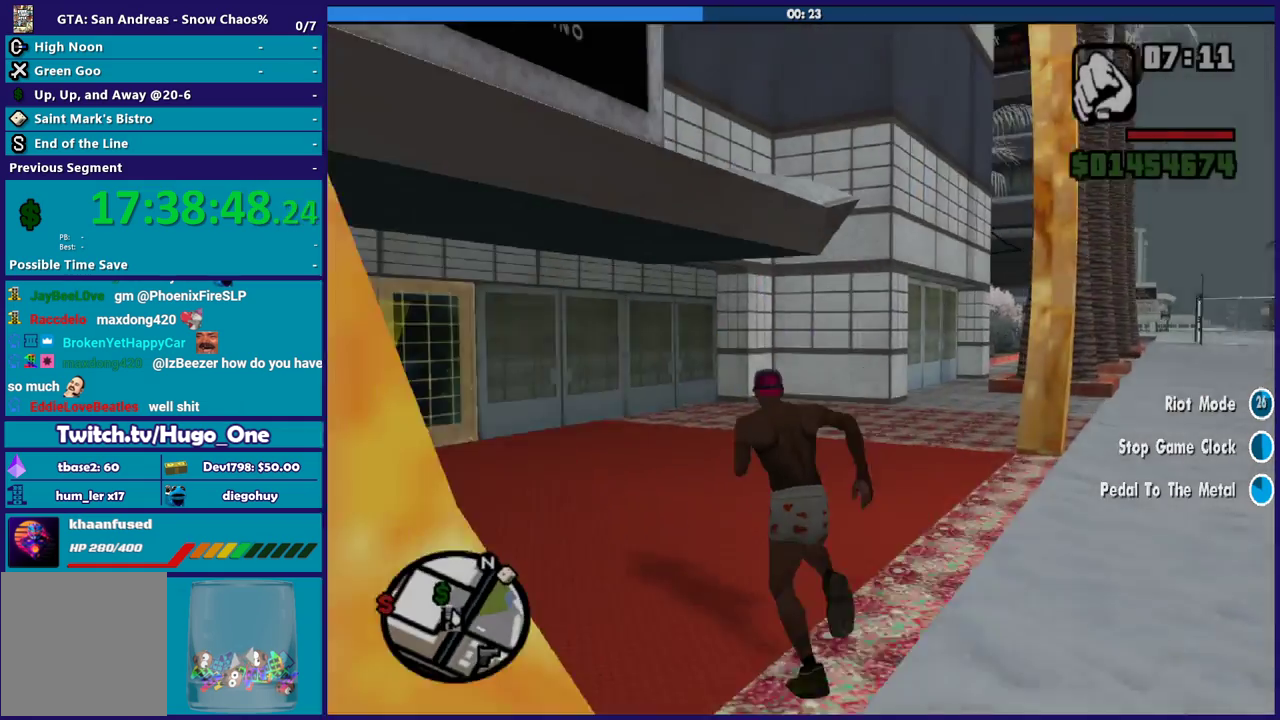
{"buttons": ["A"], "left_stick": "up", "right_stick": "center", "events": [[67, "A", "down"], [200, "A", "up"], [267, "A", "down"], [401, "A", "up"], [401, "left_stick", "up"], [467, "A", "down"]]}
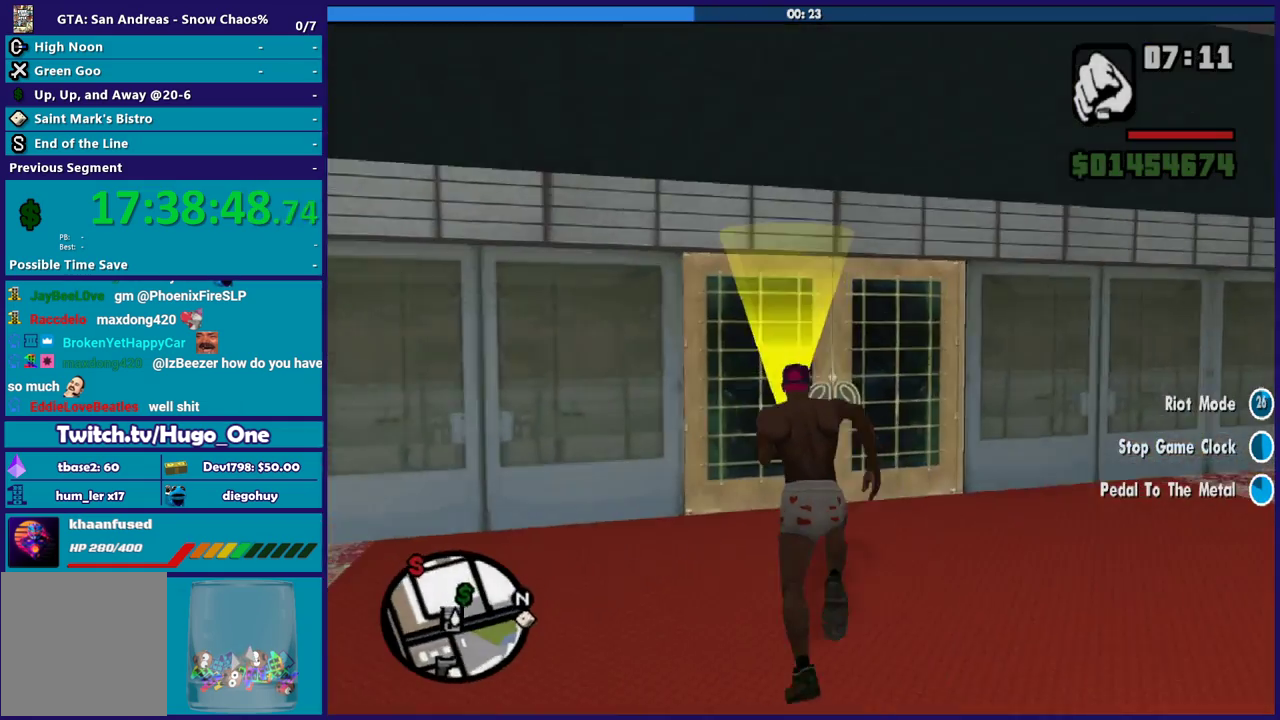
{"buttons": [], "left_stick": "up-left", "right_stick": "center", "events": [[66, "A", "up"], [100, "left_stick", "up-right"], [166, "A", "down"], [233, "left_stick", "up"], [267, "A", "up"], [367, "A", "down"], [400, "left_stick", "up-left"], [433, "A", "up"]]}
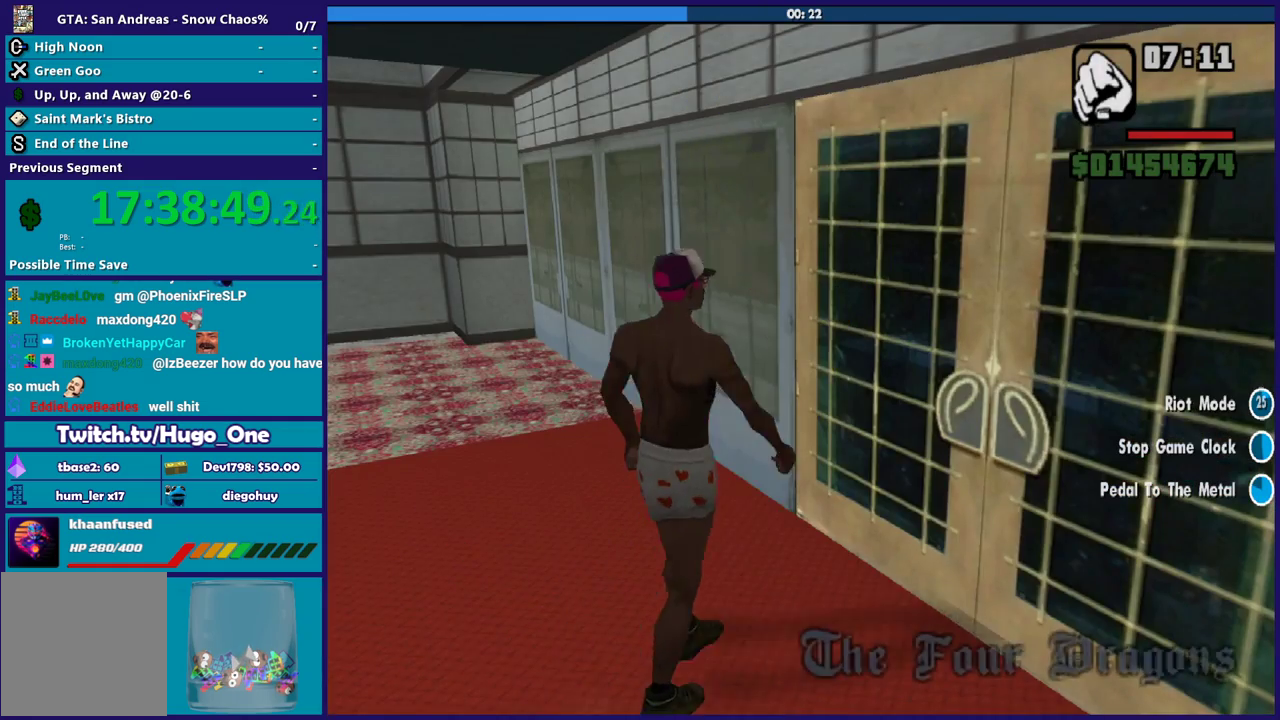
{"buttons": ["A"], "left_stick": "up", "right_stick": "center", "events": [[33, "left_stick", "center"], [67, "A", "down"], [134, "left_stick", "up"], [167, "A", "up"], [267, "A", "down"], [367, "A", "up"], [467, "A", "down"]]}
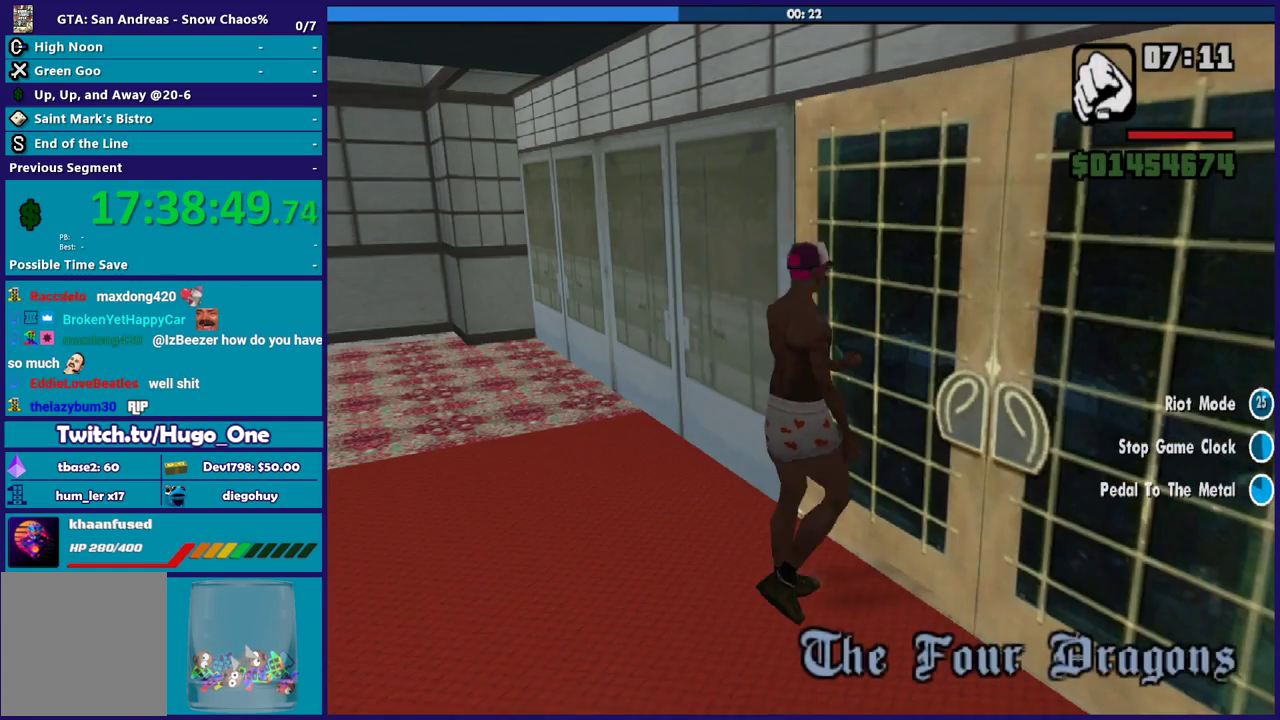
{"buttons": [], "left_stick": "up", "right_stick": "center", "events": [[66, "A", "up"], [166, "A", "down"], [200, "left_stick", "up-right"], [300, "A", "up"], [400, "A", "down"], [400, "left_stick", "up"], [500, "A", "up"]]}
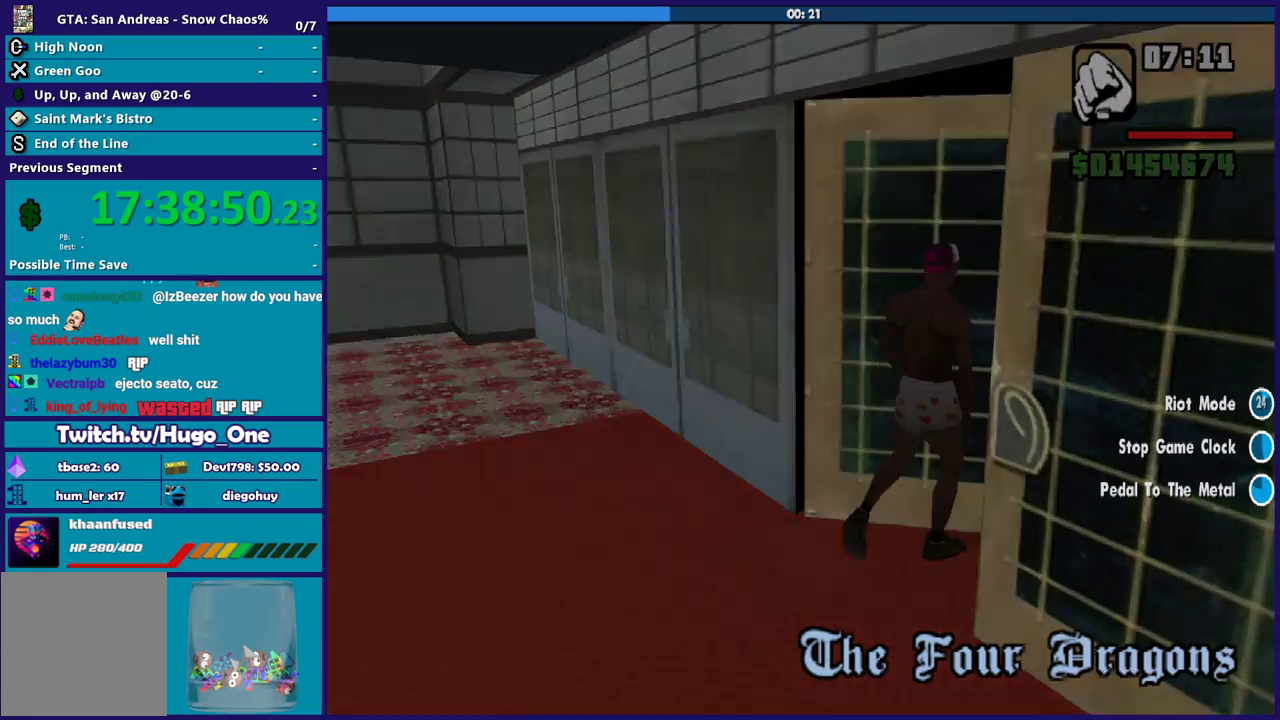
{"buttons": [], "left_stick": "up", "right_stick": "center", "events": [[100, "A", "down"], [200, "A", "up"], [334, "A", "down"], [434, "A", "up"]]}
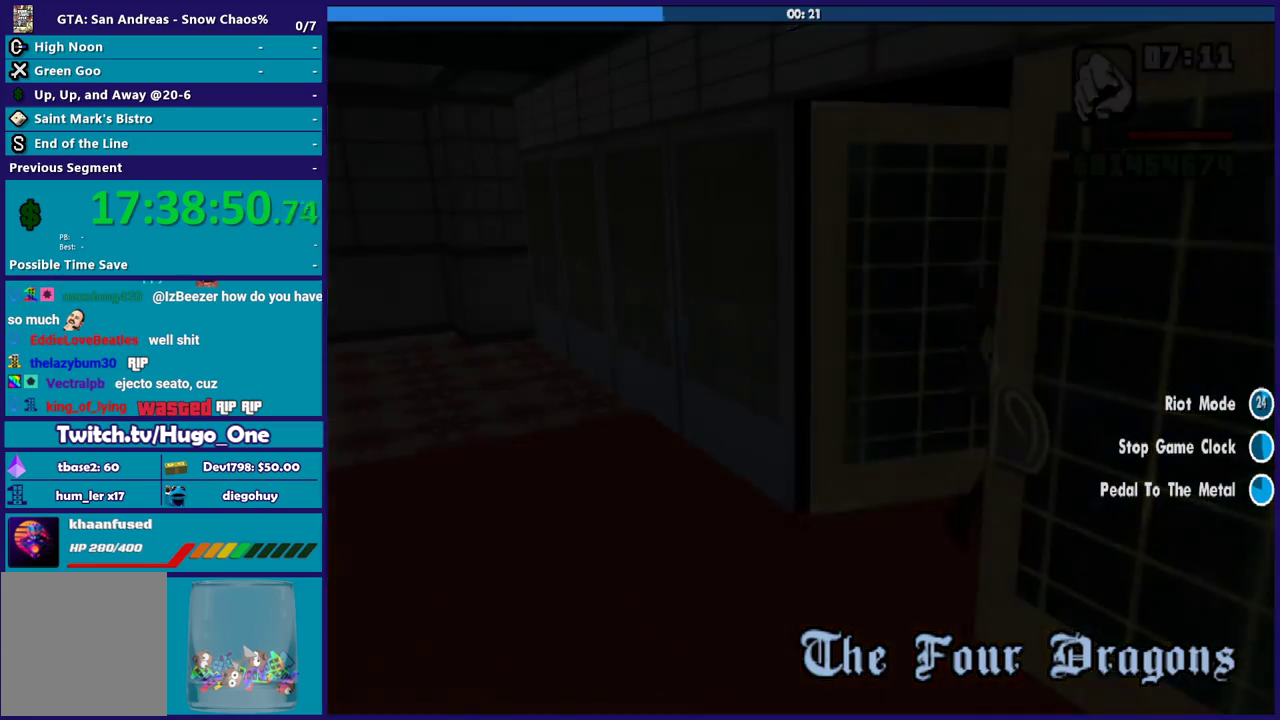
{"buttons": ["A"], "left_stick": "up", "right_stick": "center", "events": [[33, "A", "down"], [133, "A", "up"], [233, "A", "down"], [333, "A", "up"], [433, "A", "down"]]}
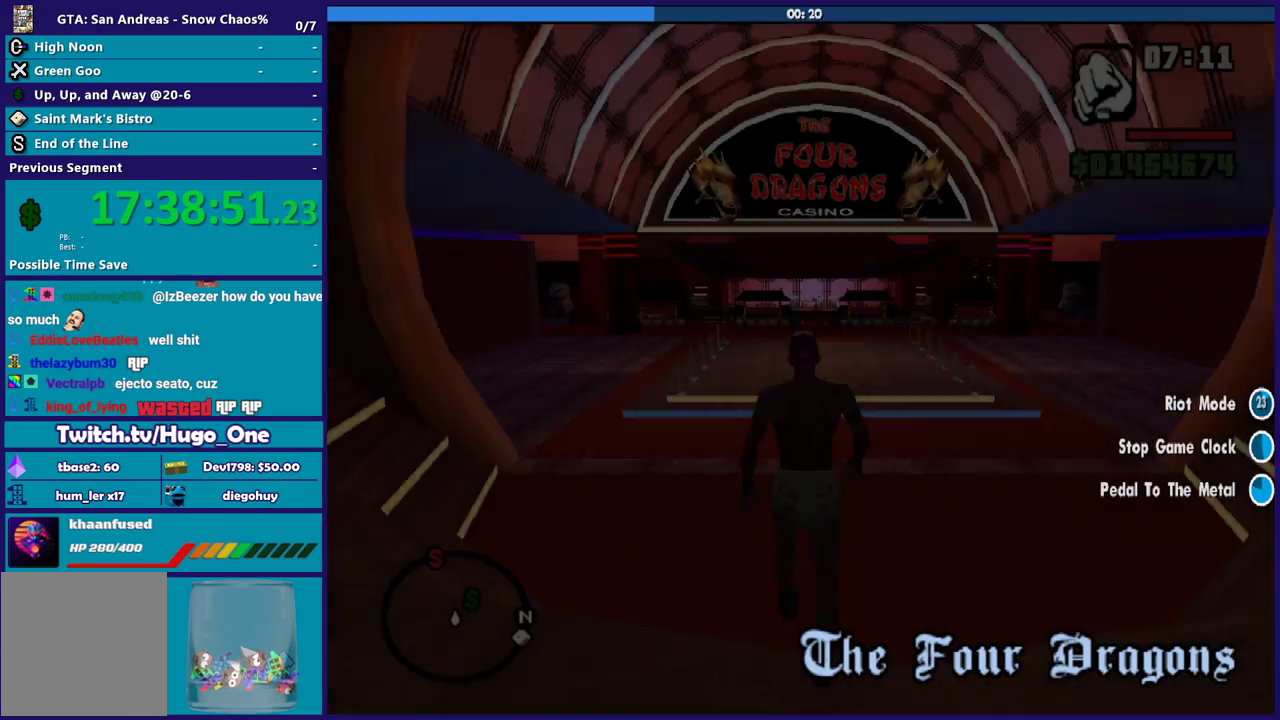
{"buttons": [], "left_stick": "up", "right_stick": "center", "events": [[33, "A", "up"], [134, "A", "down"], [167, "left_stick", "up-right"], [234, "A", "up"], [334, "A", "down"], [434, "left_stick", "up"], [467, "A", "up"]]}
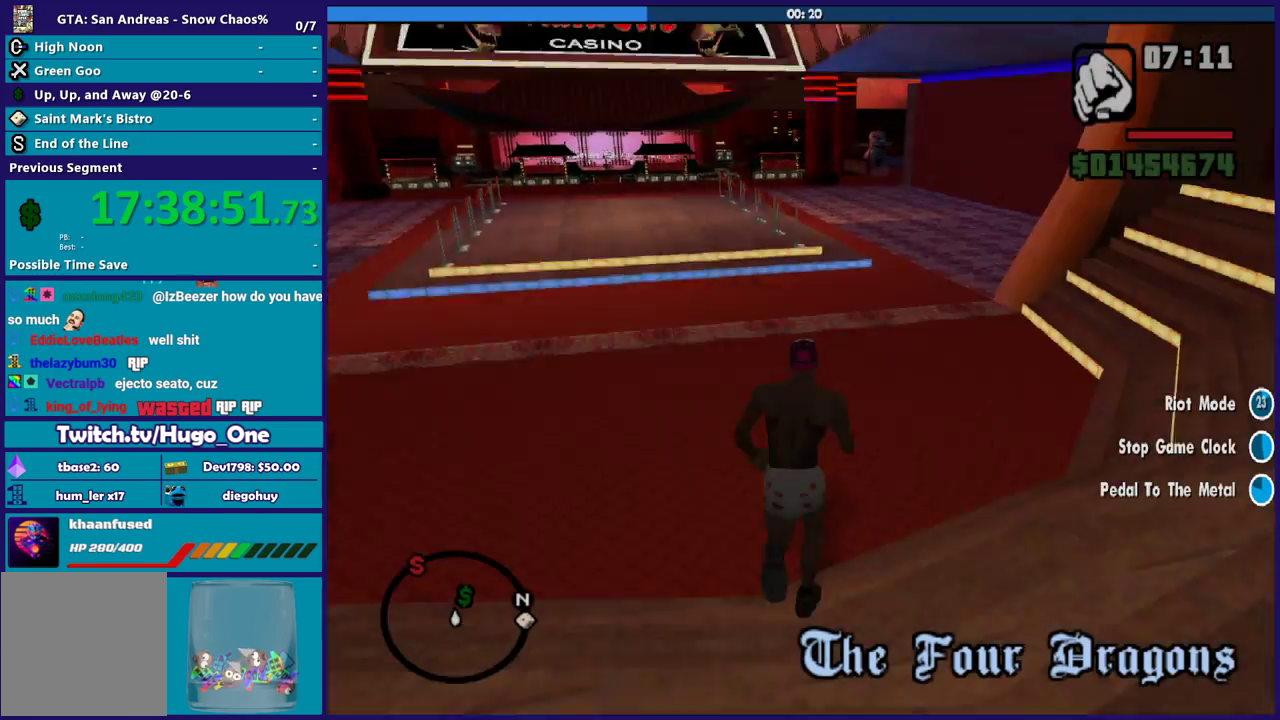
{"buttons": ["X"], "left_stick": "up", "right_stick": "center", "events": [[33, "A", "down"], [267, "X", "down"], [367, "A", "up"]]}
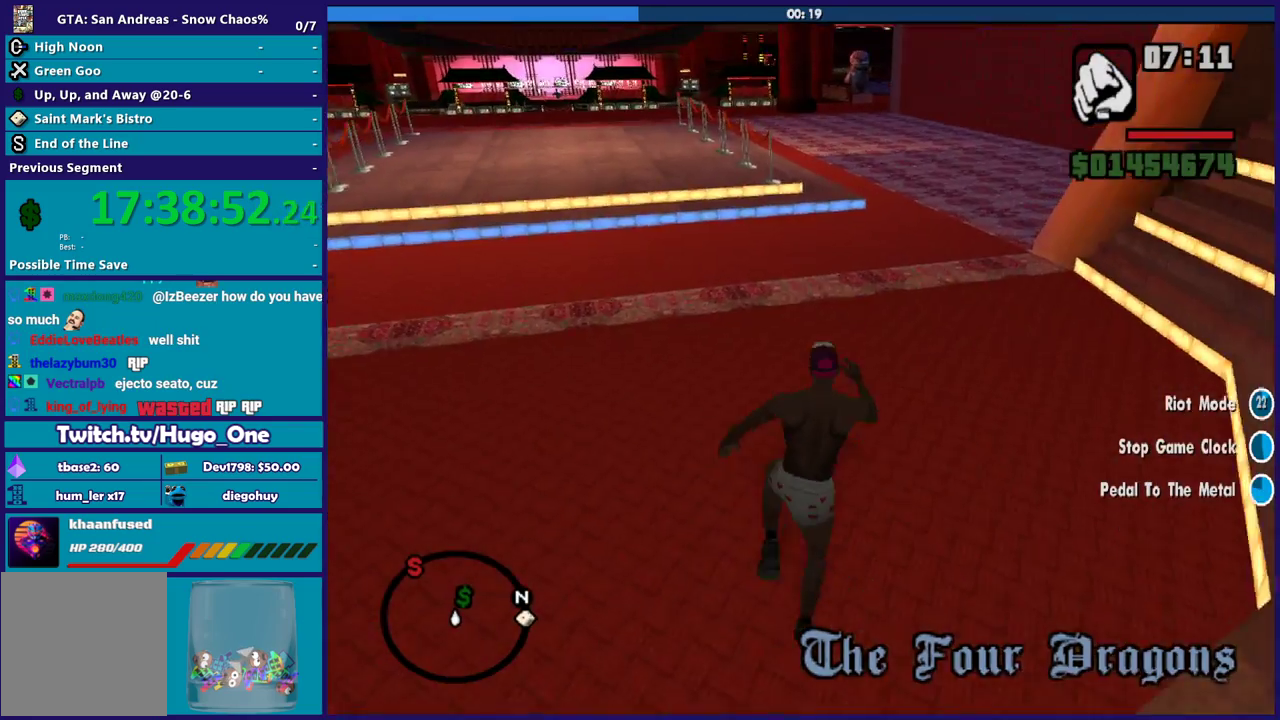
{"buttons": [], "left_stick": "up", "right_stick": "center", "events": [[434, "X", "up"]]}
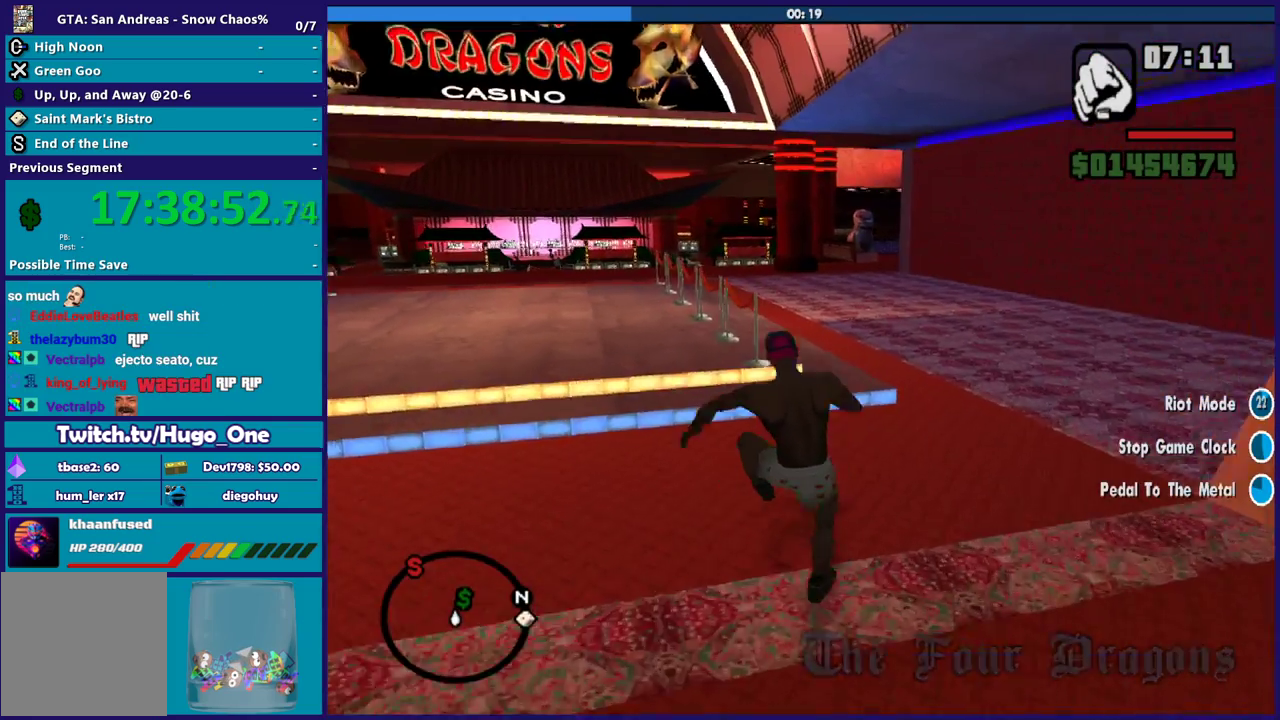
{"buttons": ["A"], "left_stick": "up", "right_stick": "center", "events": [[33, "A", "down"], [166, "A", "up"], [267, "A", "down"], [333, "left_stick", "up-right"], [400, "A", "up"], [400, "left_stick", "up"], [500, "A", "down"]]}
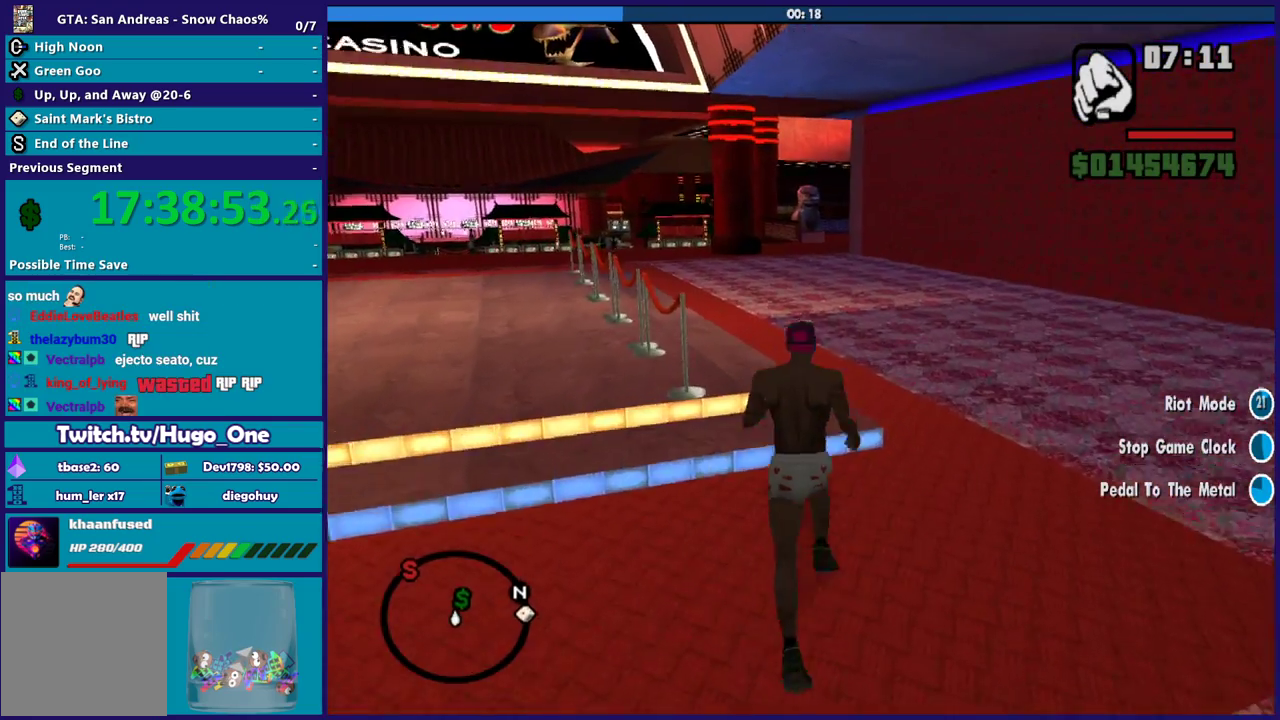
{"buttons": ["A"], "left_stick": "up", "right_stick": "center", "events": [[100, "A", "up"], [200, "A", "down"], [300, "A", "up"], [400, "A", "down"]]}
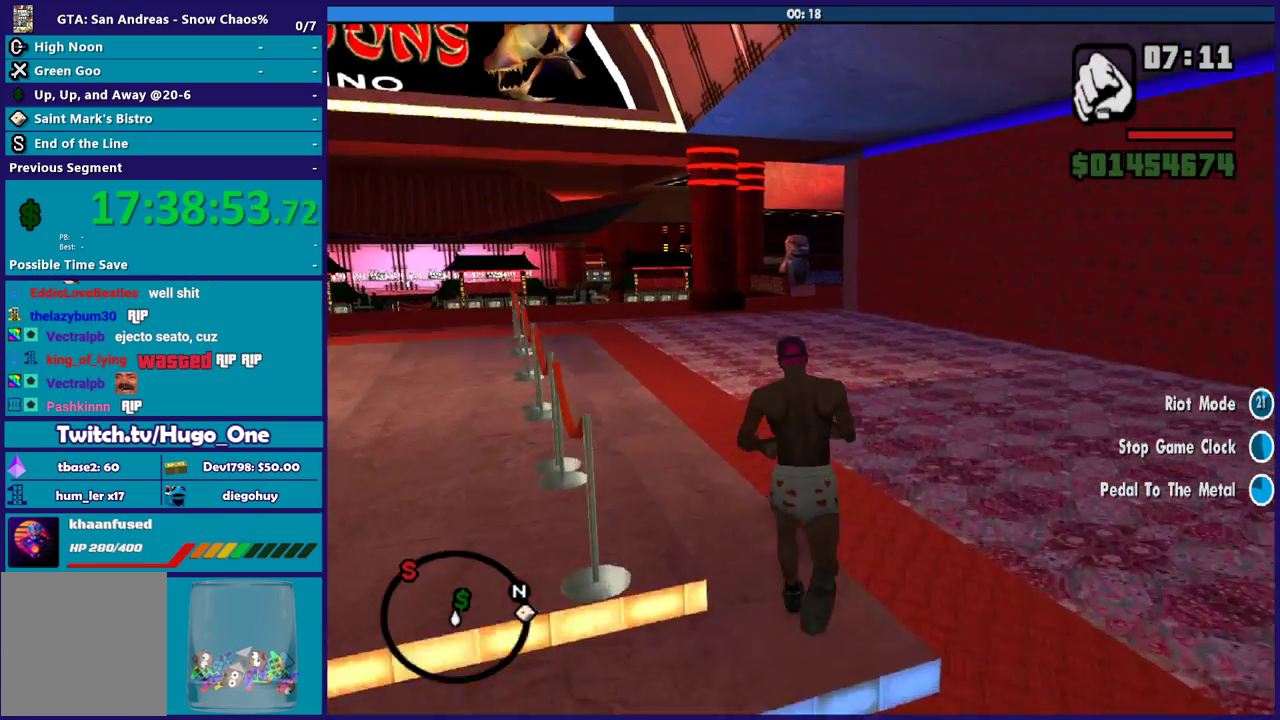
{"buttons": [], "left_stick": "up-left", "right_stick": "center", "events": [[33, "A", "up"], [33, "left_stick", "up-left"], [100, "A", "down"], [166, "left_stick", "up"], [233, "A", "up"], [333, "A", "down"], [400, "left_stick", "up-left"], [433, "A", "up"]]}
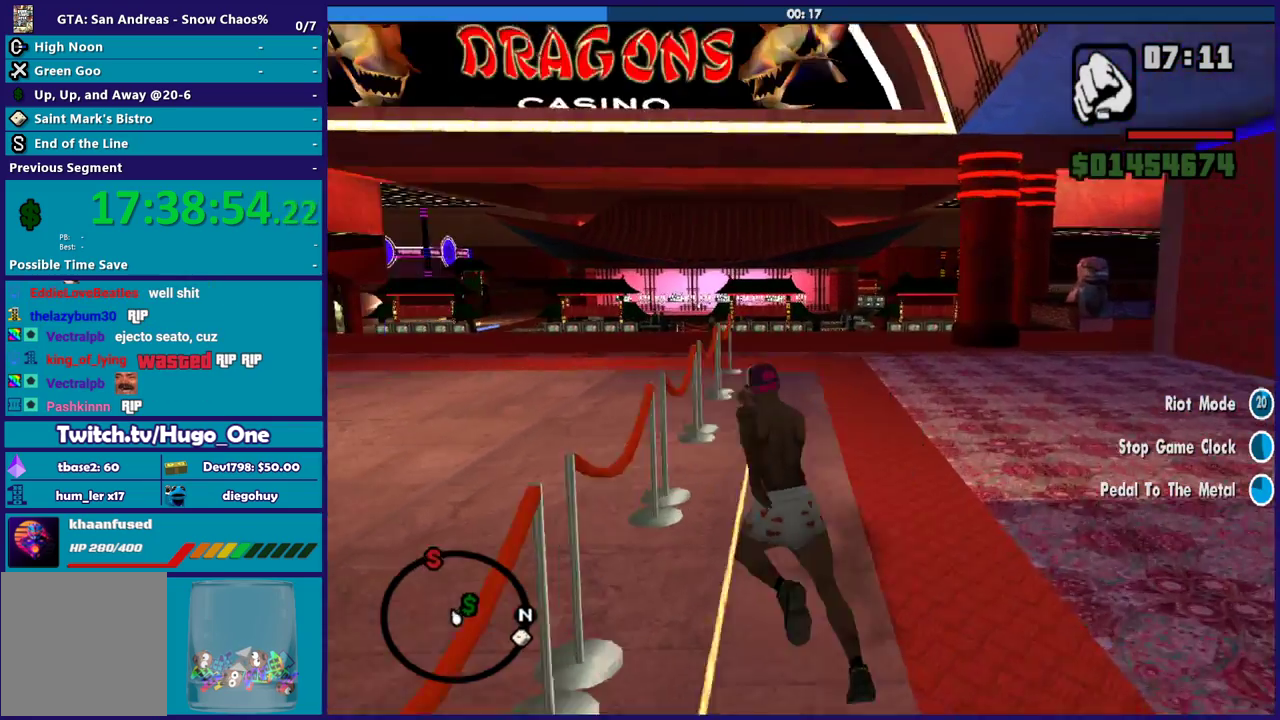
{"buttons": ["A"], "left_stick": "up-right", "right_stick": "center", "events": [[33, "A", "down"], [33, "left_stick", "up"], [134, "A", "up"], [234, "A", "down"], [334, "A", "up"], [434, "A", "down"], [434, "left_stick", "up-right"]]}
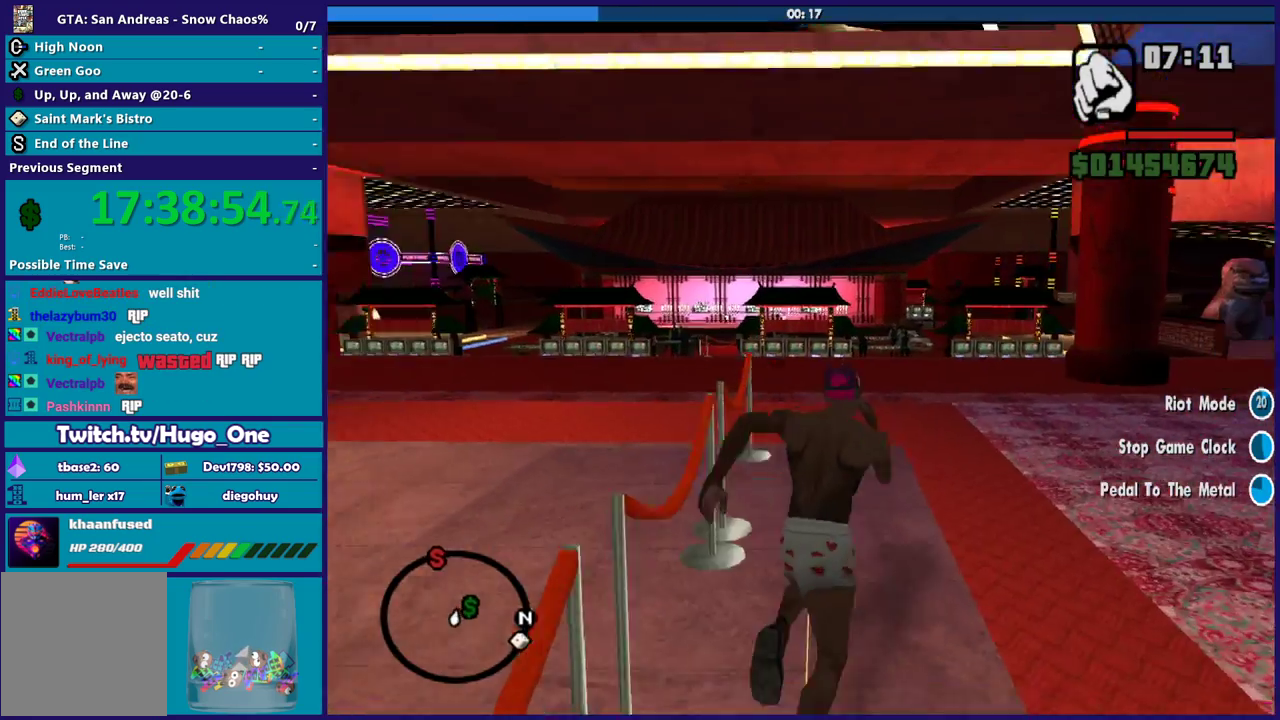
{"buttons": ["X"], "left_stick": "up", "right_stick": "center", "events": [[33, "A", "up"], [33, "left_stick", "up"], [133, "A", "down"], [233, "left_stick", "up-right"], [300, "X", "down"], [333, "A", "up"], [500, "left_stick", "up"]]}
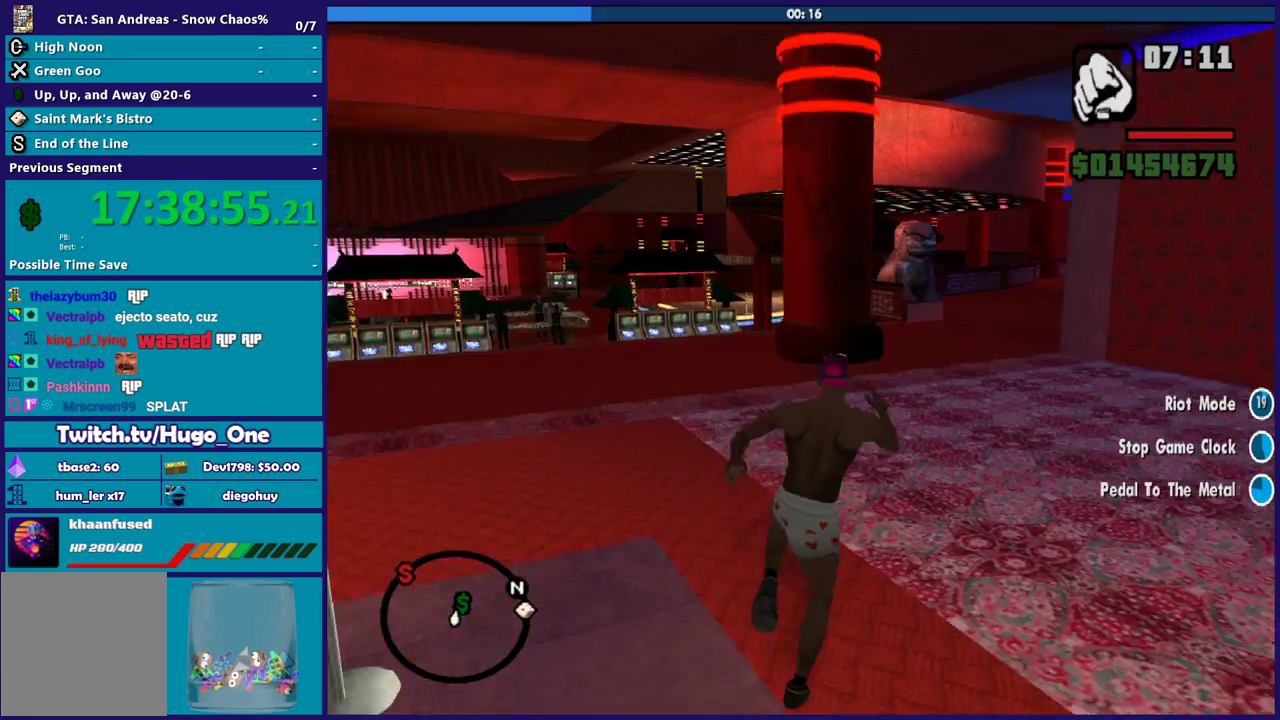
{"buttons": ["A"], "left_stick": "up", "right_stick": "center", "events": [[367, "X", "up"], [467, "A", "down"]]}
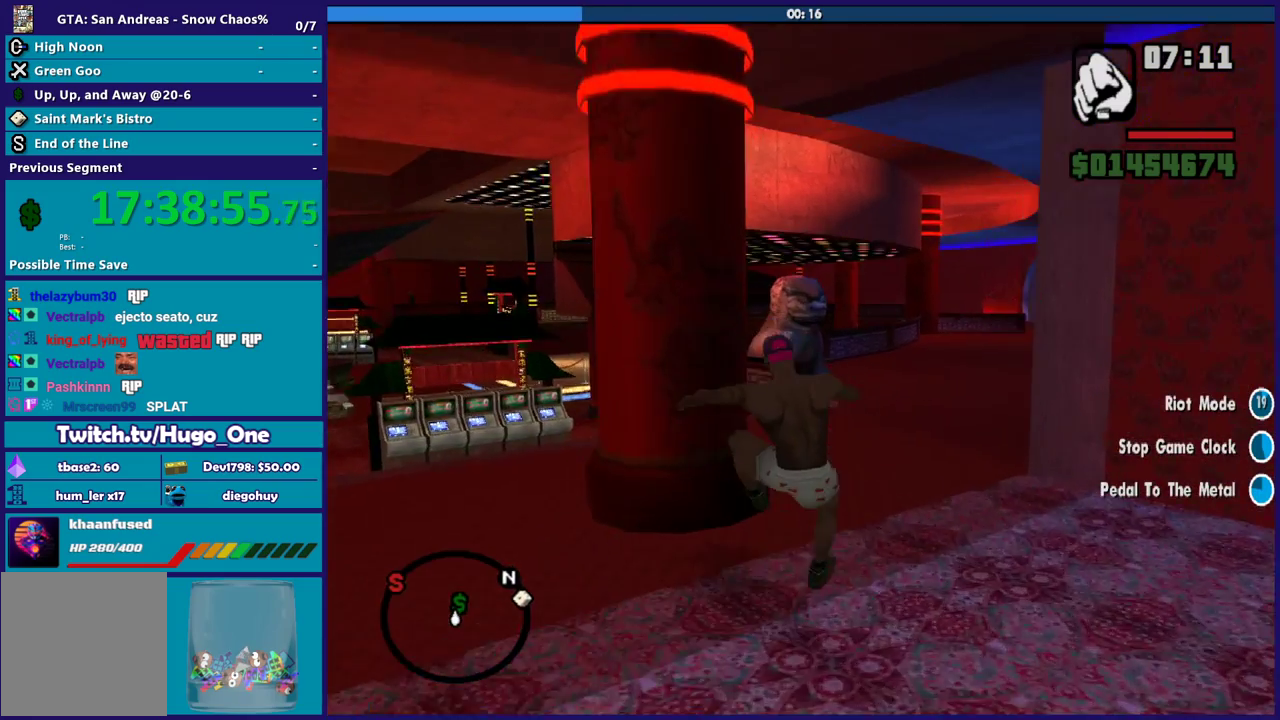
{"buttons": ["A"], "left_stick": "up-right", "right_stick": "center", "events": [[100, "A", "up"], [100, "left_stick", "up-right"], [200, "A", "down"], [333, "A", "up"], [433, "A", "down"]]}
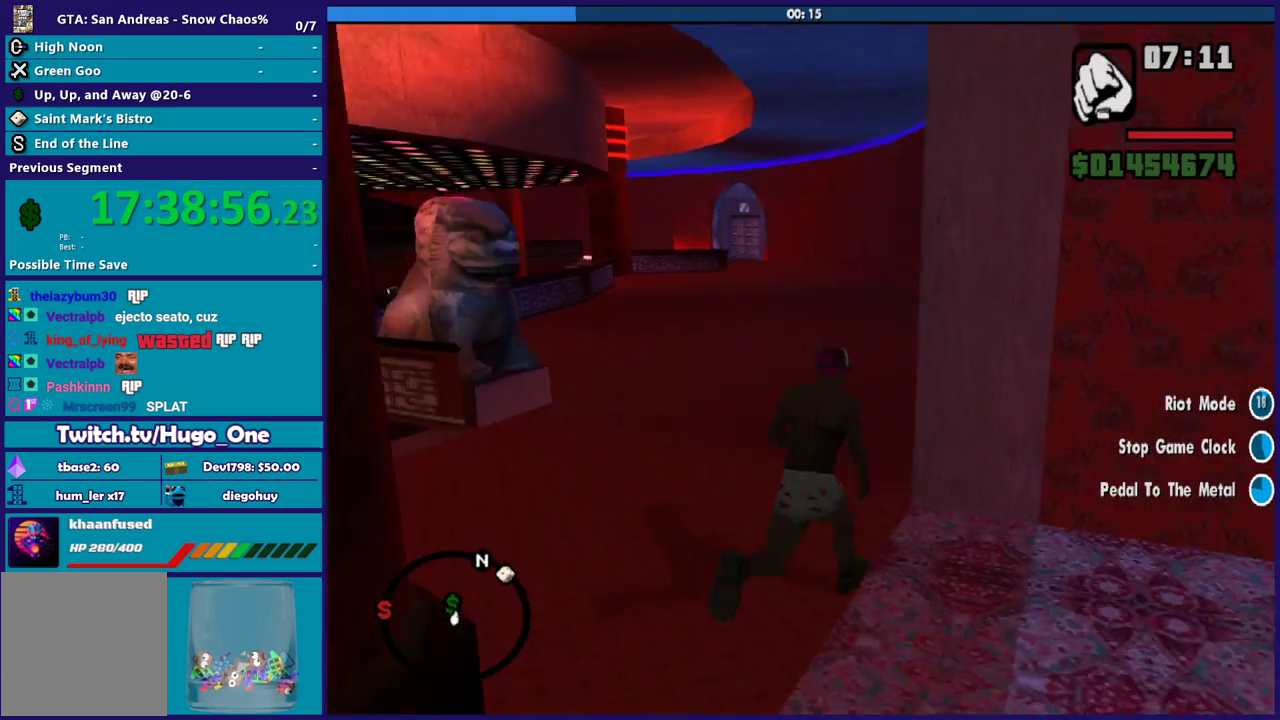
{"buttons": ["X"], "left_stick": "up", "right_stick": "center", "events": [[33, "left_stick", "up"], [67, "A", "up"], [134, "A", "down"], [167, "X", "down"], [234, "A", "up"]]}
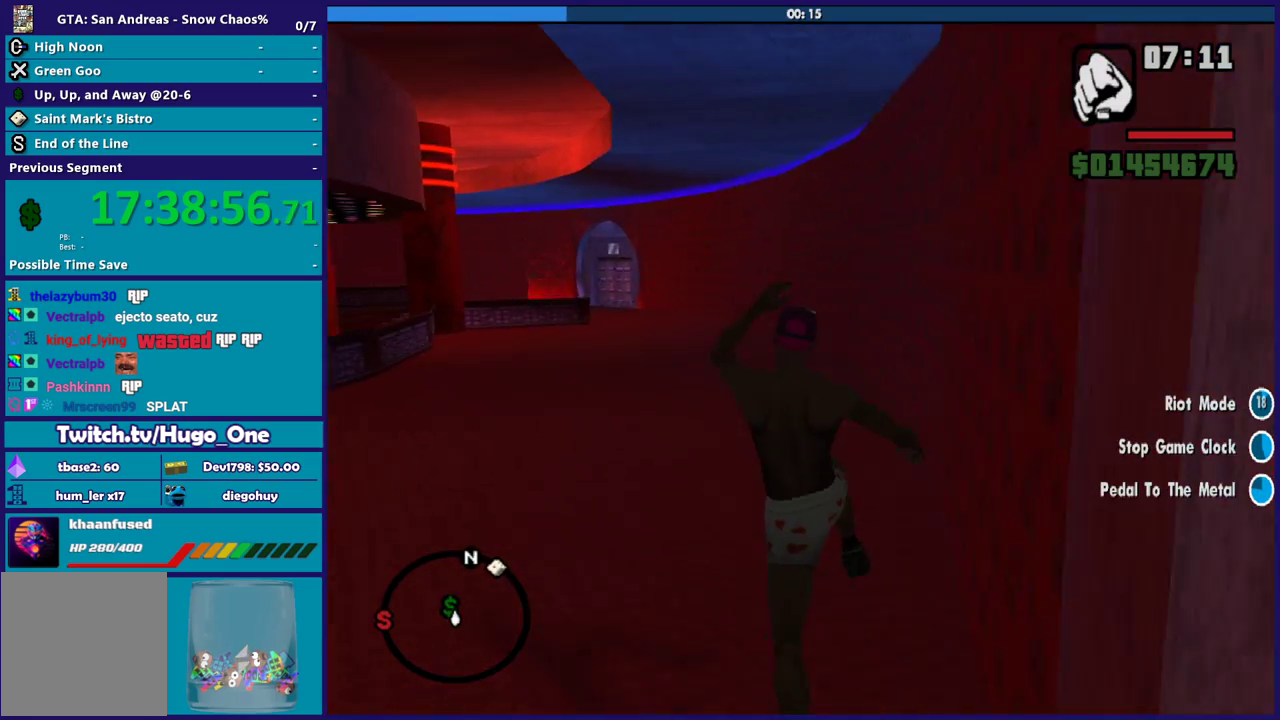
{"buttons": [], "left_stick": "up", "right_stick": "center", "events": [[133, "X", "up"], [267, "right_stick", "down-left"], [433, "right_stick", "center"]]}